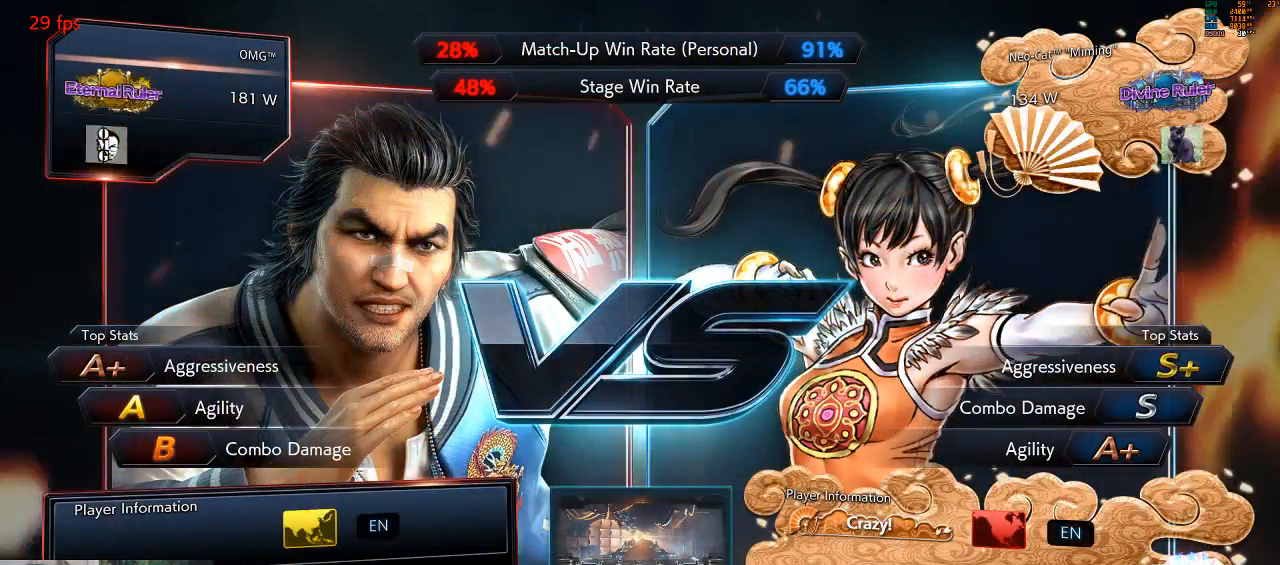
Gameplay with a controller (arcade stick); each line is a JSON object with the inputs held at the frame after it (dt_ms = milliseconds from this image to that frame). "events" lists button and stick changes between this image and that frame as [ms after this image, input, new state], when the widget could be followed in between. Not read: L3 R3 START.
{"dt_ms": 500, "buttons": ["CROSS", "CIRCLE"], "left_stick": "center", "events": [[433, "CIRCLE", "down"], [433, "CROSS", "down"]]}
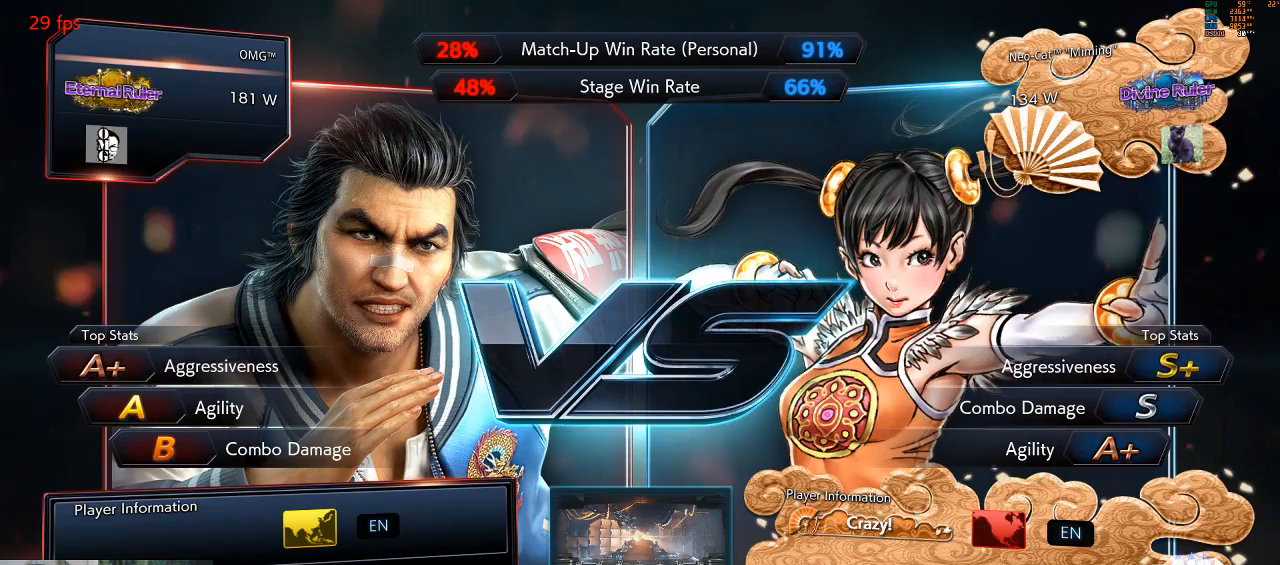
{"dt_ms": 500, "buttons": [], "left_stick": "center", "events": [[67, "CIRCLE", "up"], [67, "CROSS", "up"], [133, "SQUARE", "down"], [133, "TRIANGLE", "down"], [367, "SQUARE", "up"], [400, "TRIANGLE", "up"]]}
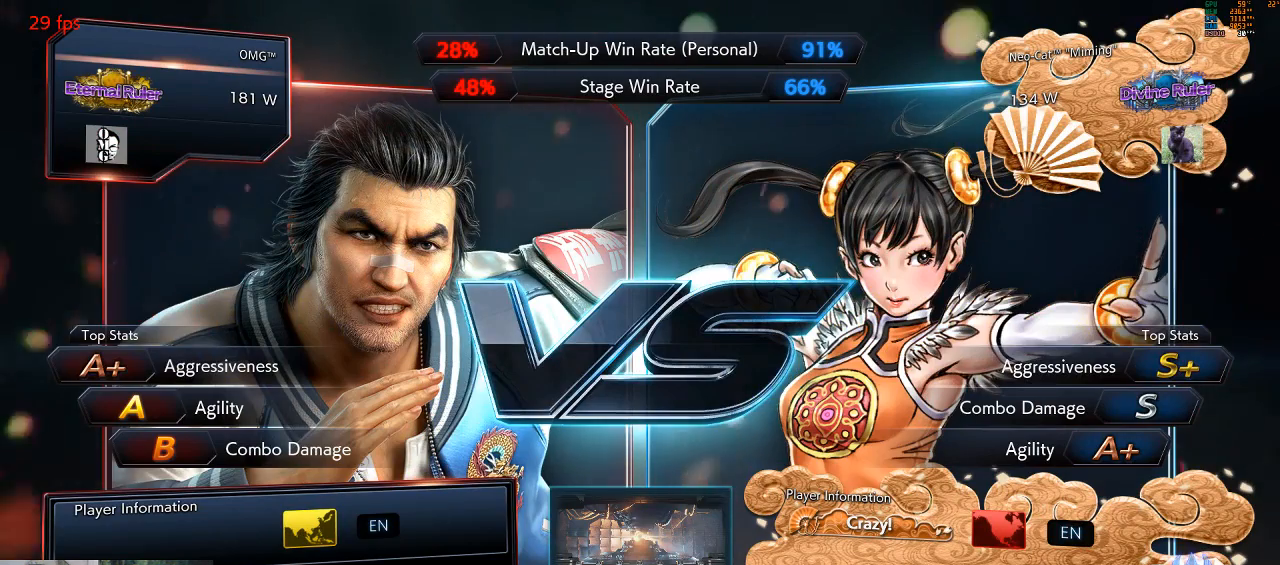
{"dt_ms": 500, "buttons": ["CROSS"], "left_stick": "center", "events": [[133, "CROSS", "down"], [133, "SQUARE", "down"], [133, "TRIANGLE", "down"], [200, "SQUARE", "up"], [267, "CROSS", "up"], [300, "TRIANGLE", "up"], [400, "CIRCLE", "down"], [400, "CROSS", "down"], [500, "CIRCLE", "up"]]}
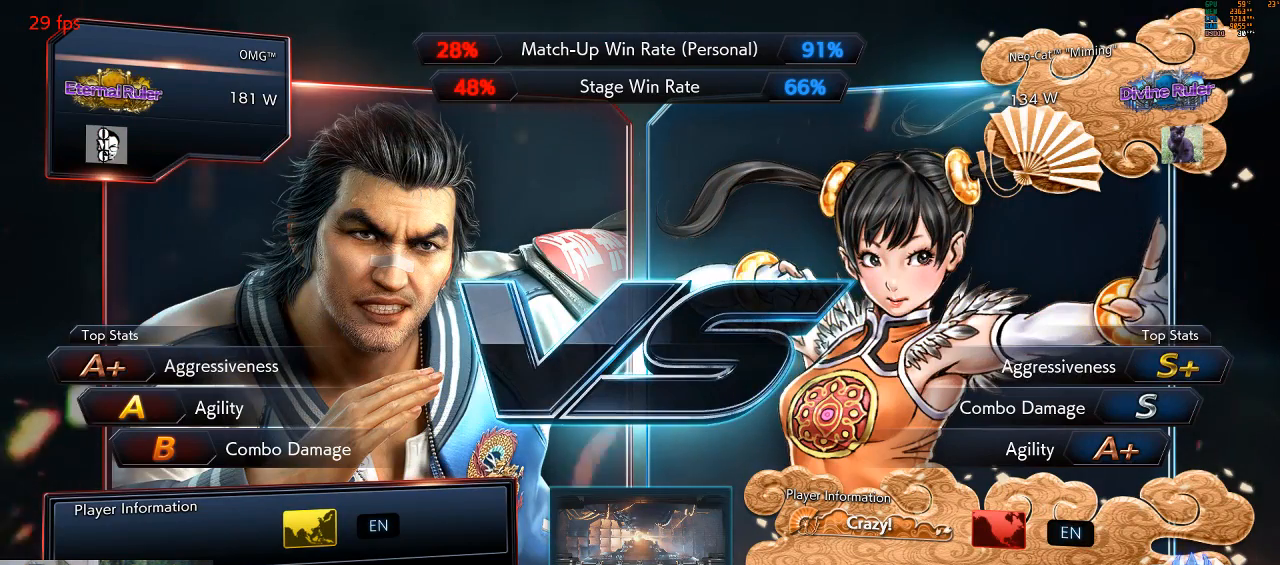
{"dt_ms": 500, "buttons": [], "left_stick": "center", "events": [[33, "CROSS", "up"], [100, "SQUARE", "down"], [100, "TRIANGLE", "down"], [367, "SQUARE", "up"], [367, "TRIANGLE", "up"]]}
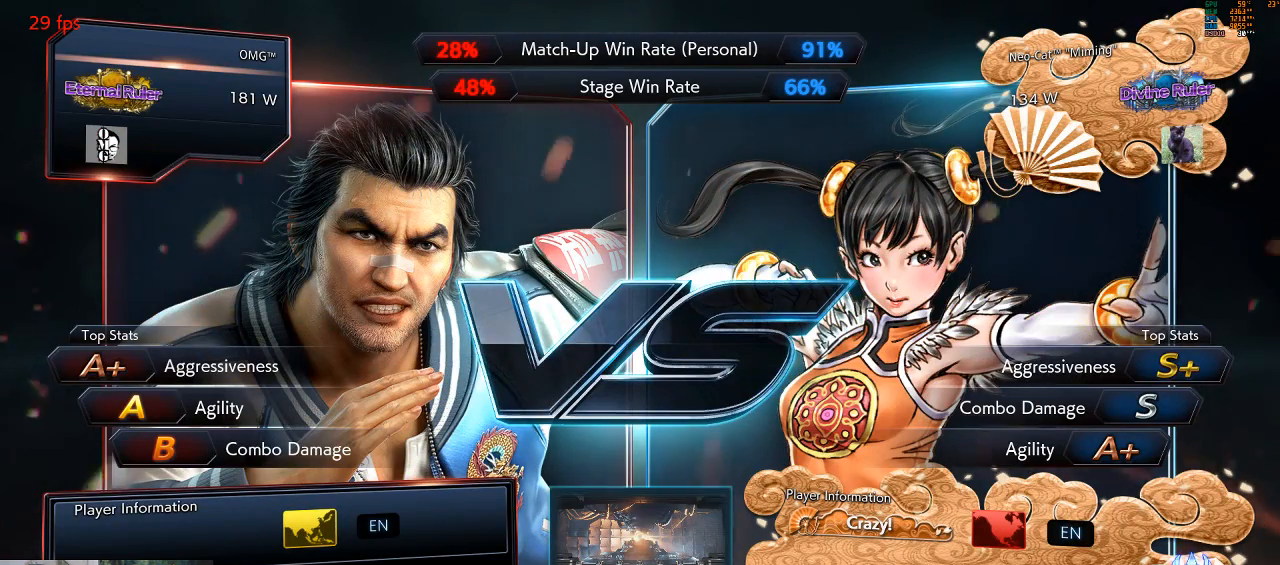
{"dt_ms": 500, "buttons": ["SQUARE"], "left_stick": "center", "events": [[67, "TRIANGLE", "down"], [100, "SQUARE", "down"], [133, "SQUARE", "up"], [167, "TRIANGLE", "up"], [300, "CIRCLE", "down"], [300, "CROSS", "down"], [400, "CIRCLE", "up"], [400, "CROSS", "up"], [500, "SQUARE", "down"]]}
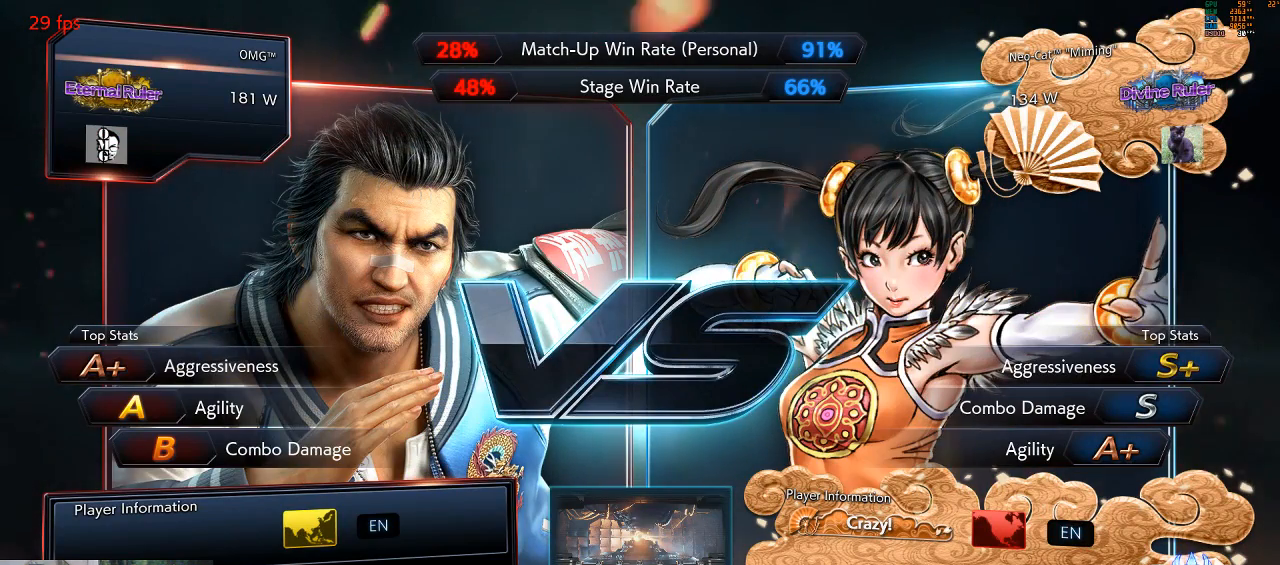
{"dt_ms": 500, "buttons": [], "left_stick": "center", "events": [[33, "TRIANGLE", "down"], [133, "SQUARE", "up"], [167, "TRIANGLE", "up"], [333, "CIRCLE", "down"], [333, "CROSS", "down"], [367, "CIRCLE", "up"], [400, "CROSS", "up"]]}
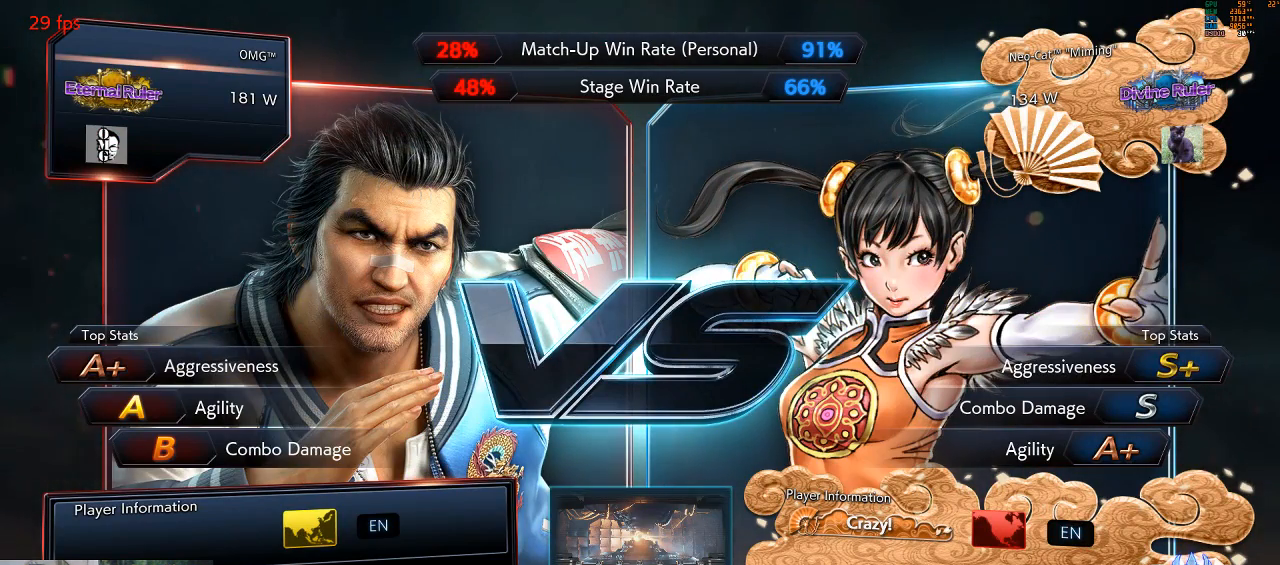
{"dt_ms": 500, "buttons": [], "left_stick": "center", "events": [[33, "SQUARE", "down"], [33, "TRIANGLE", "down"], [100, "SQUARE", "up"], [133, "TRIANGLE", "up"], [200, "CIRCLE", "down"], [200, "CROSS", "down"], [267, "CROSS", "up"], [300, "CIRCLE", "up"]]}
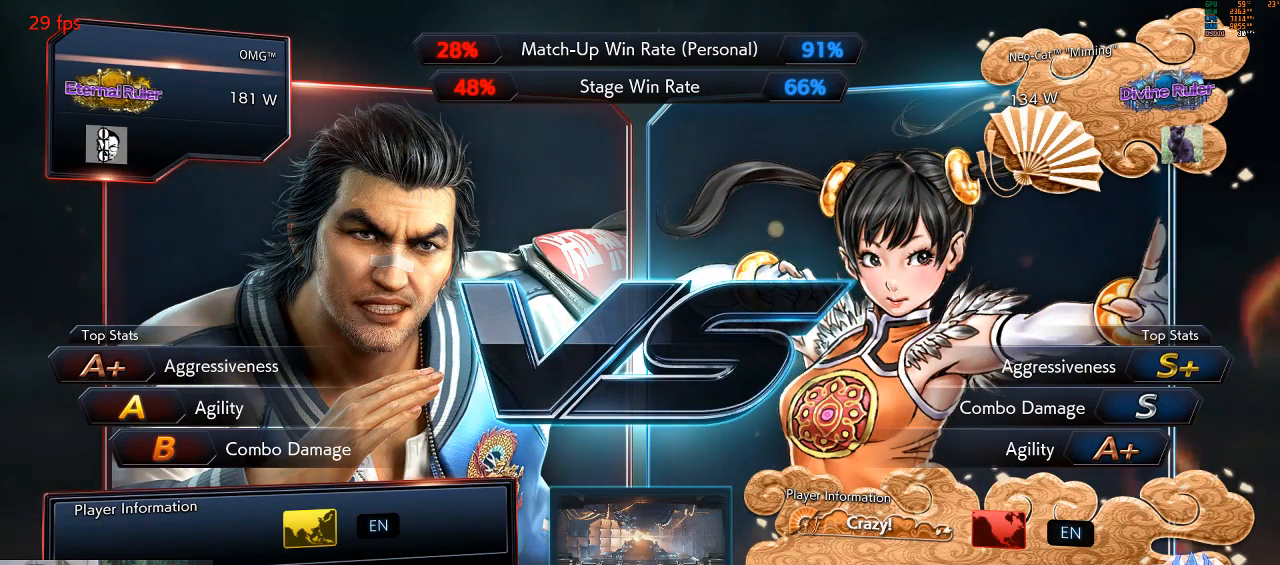
{"dt_ms": 500, "buttons": [], "left_stick": "center", "events": [[33, "SQUARE", "down"], [33, "TRIANGLE", "down"], [67, "SQUARE", "up"], [100, "TRIANGLE", "up"], [200, "CIRCLE", "down"], [200, "CROSS", "down"], [267, "CIRCLE", "up"], [267, "CROSS", "up"], [333, "SQUARE", "down"], [333, "TRIANGLE", "down"], [433, "SQUARE", "up"], [433, "TRIANGLE", "up"]]}
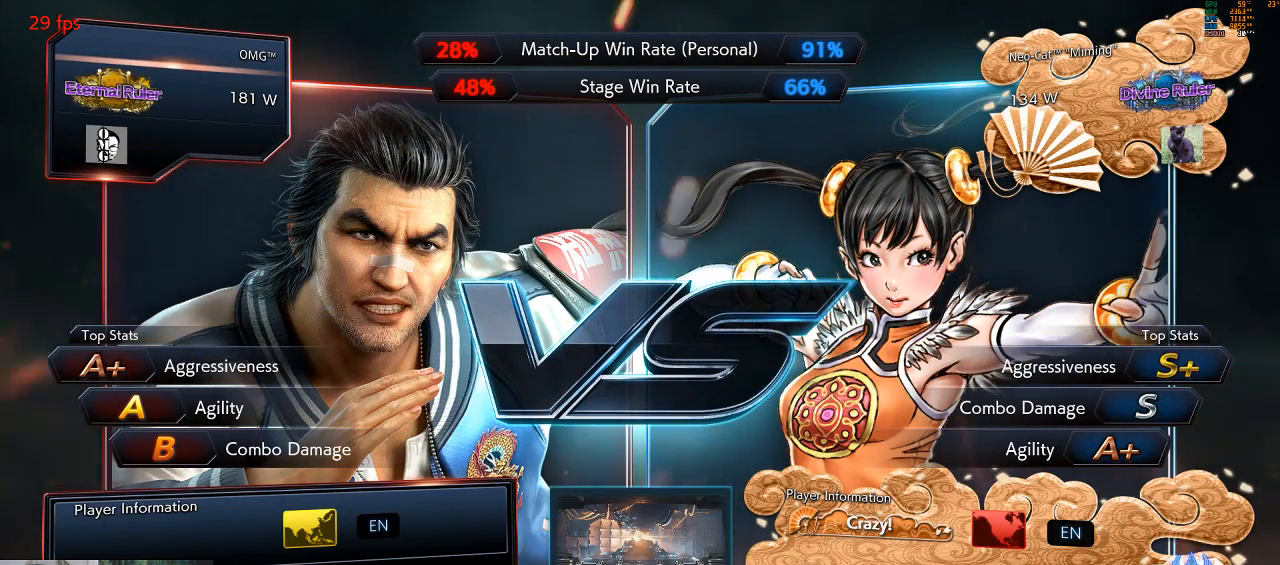
{"dt_ms": 500, "buttons": ["SQUARE", "TRIANGLE"], "left_stick": "center", "events": [[33, "CIRCLE", "down"], [33, "CROSS", "down"], [100, "CIRCLE", "up"], [100, "CROSS", "up"], [200, "SQUARE", "down"], [200, "TRIANGLE", "down"], [233, "SQUARE", "up"], [267, "TRIANGLE", "up"], [367, "CIRCLE", "down"], [367, "CROSS", "down"], [400, "CIRCLE", "up"], [400, "CROSS", "up"], [500, "SQUARE", "down"], [500, "TRIANGLE", "down"]]}
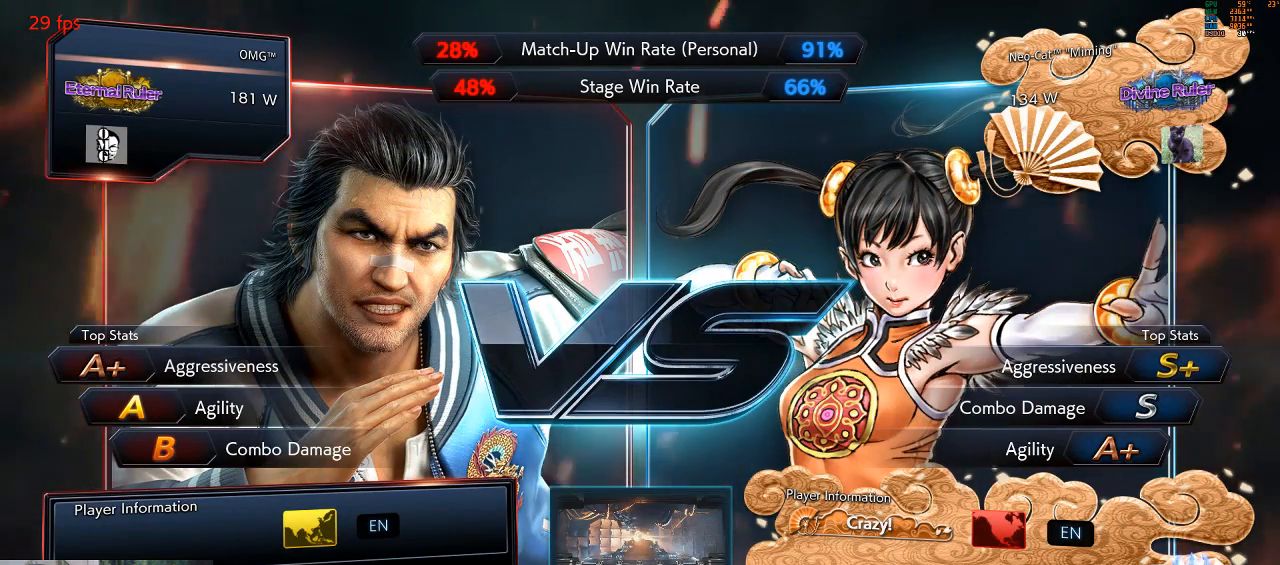
{"dt_ms": 500, "buttons": ["CROSS"], "left_stick": "center", "events": [[33, "SQUARE", "up"], [67, "TRIANGLE", "up"], [167, "CIRCLE", "down"], [167, "CROSS", "down"], [200, "CIRCLE", "up"], [200, "CROSS", "up"], [333, "SQUARE", "down"], [333, "TRIANGLE", "down"], [367, "SQUARE", "up"], [367, "TRIANGLE", "up"], [500, "CROSS", "down"]]}
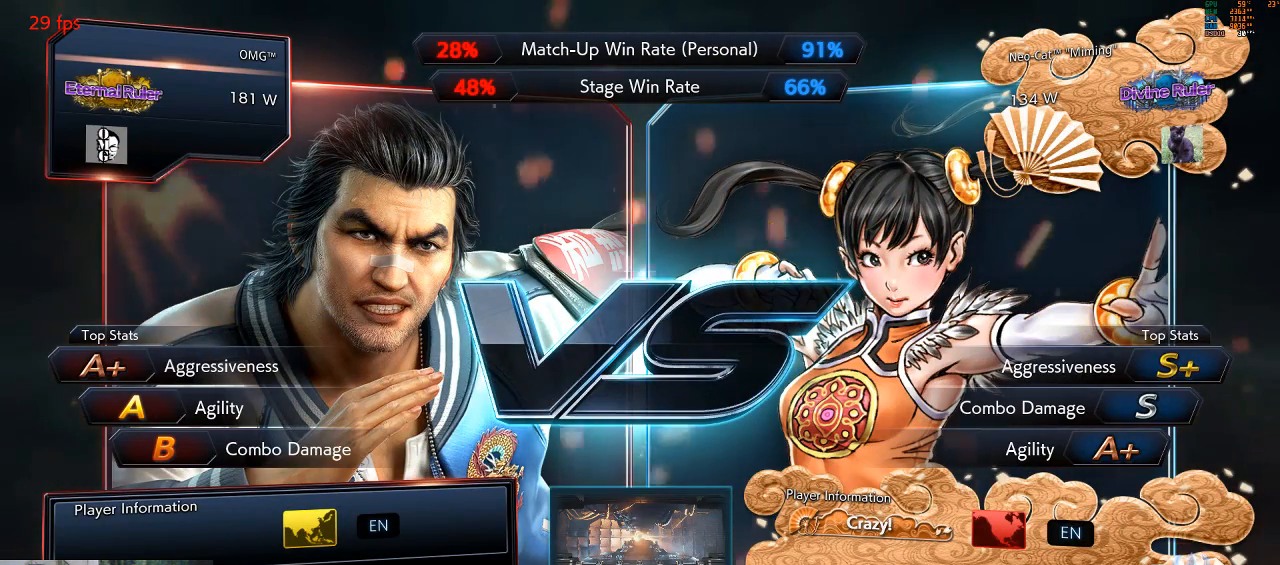
{"dt_ms": 500, "buttons": ["TRIANGLE"], "left_stick": "center", "events": [[33, "CROSS", "up"], [167, "TRIANGLE", "down"], [233, "TRIANGLE", "up"], [333, "CROSS", "down"], [400, "CROSS", "up"], [467, "SQUARE", "down"], [467, "TRIANGLE", "down"], [500, "SQUARE", "up"]]}
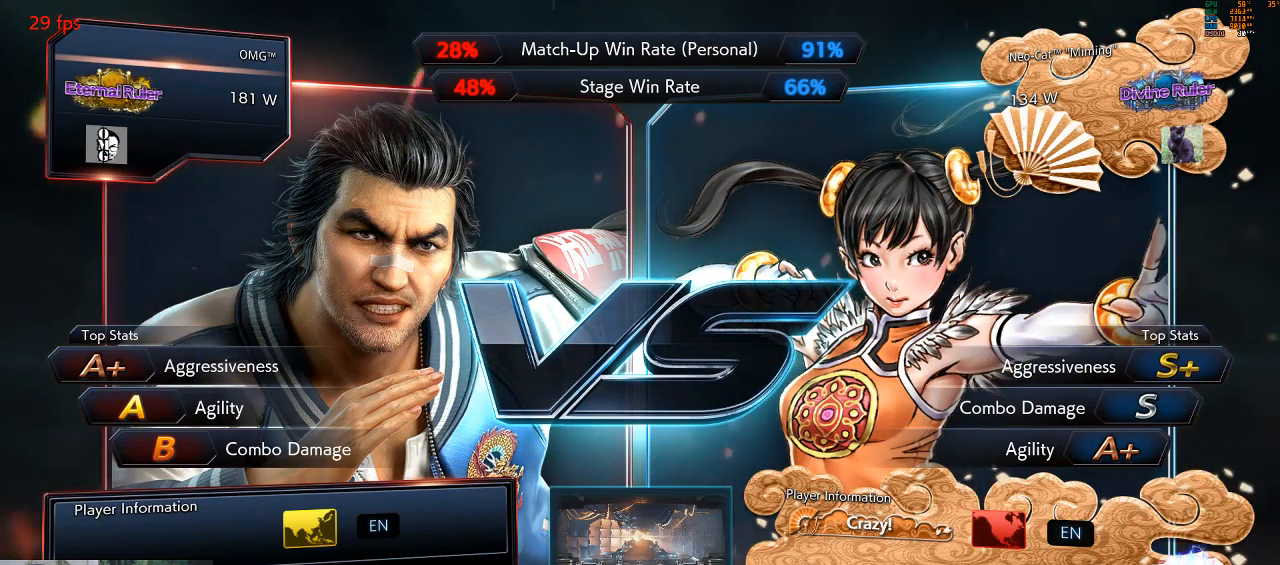
{"dt_ms": 500, "buttons": ["CROSS"], "left_stick": "center", "events": [[67, "TRIANGLE", "up"], [133, "CROSS", "down"], [233, "CROSS", "up"], [267, "TRIANGLE", "down"], [433, "CROSS", "down"], [433, "TRIANGLE", "up"]]}
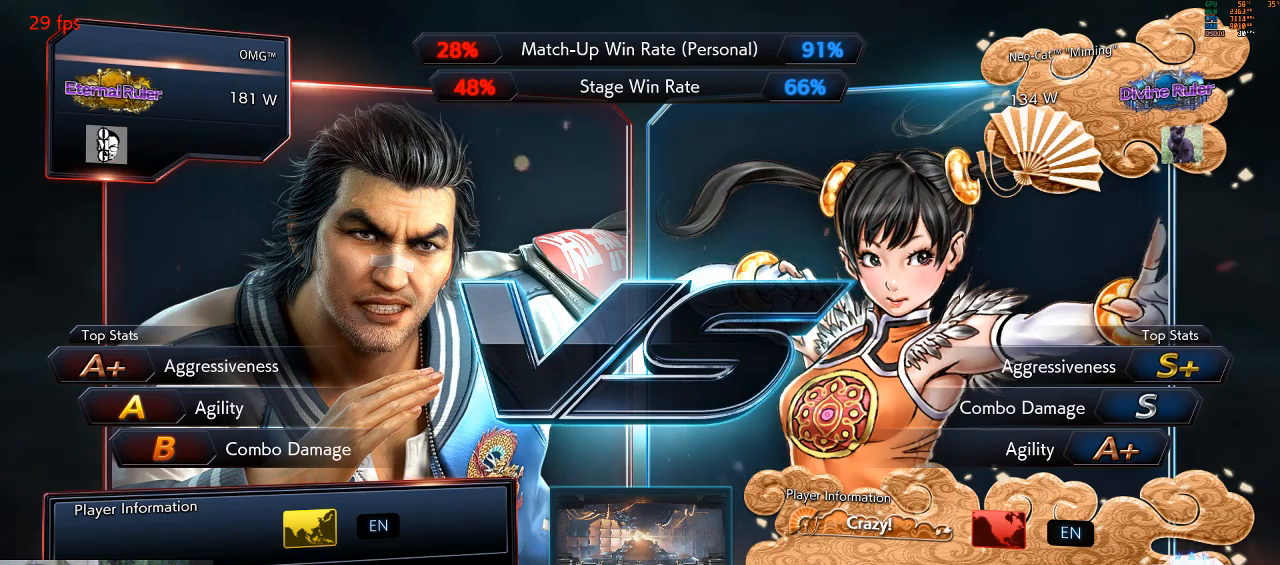
{"dt_ms": 500, "buttons": [], "left_stick": "center", "events": [[67, "CROSS", "up"], [67, "SQUARE", "down"], [200, "SQUARE", "up"], [400, "CROSS", "down"], [500, "CROSS", "up"]]}
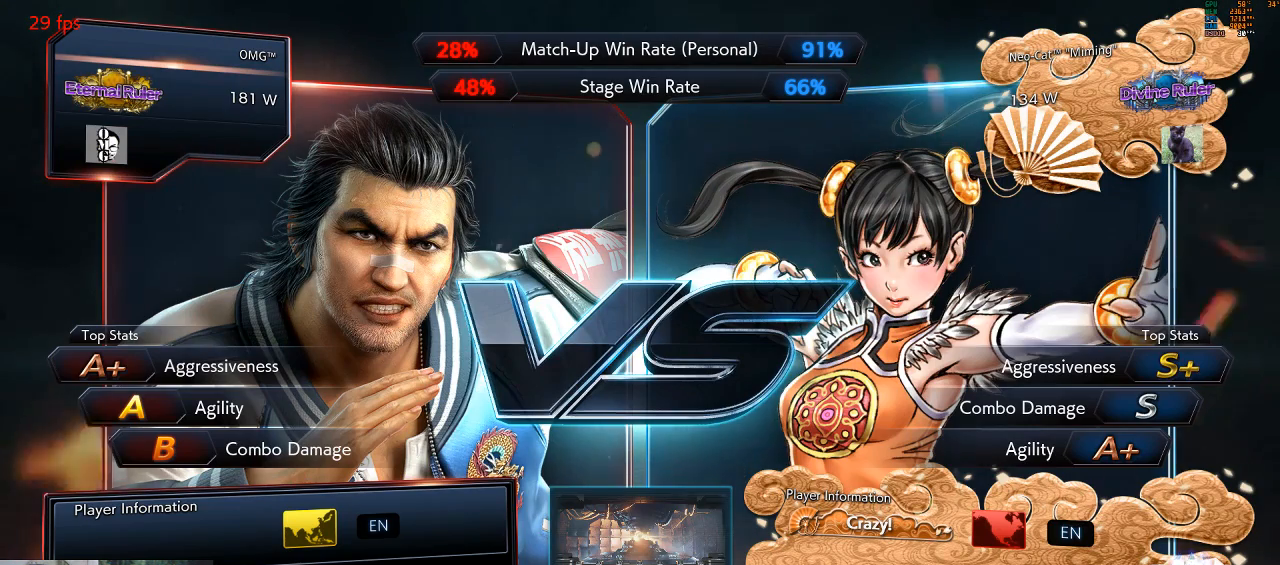
{"dt_ms": 500, "buttons": ["CROSS"], "left_stick": "center", "events": [[67, "SQUARE", "down"], [167, "SQUARE", "up"], [400, "CROSS", "down"]]}
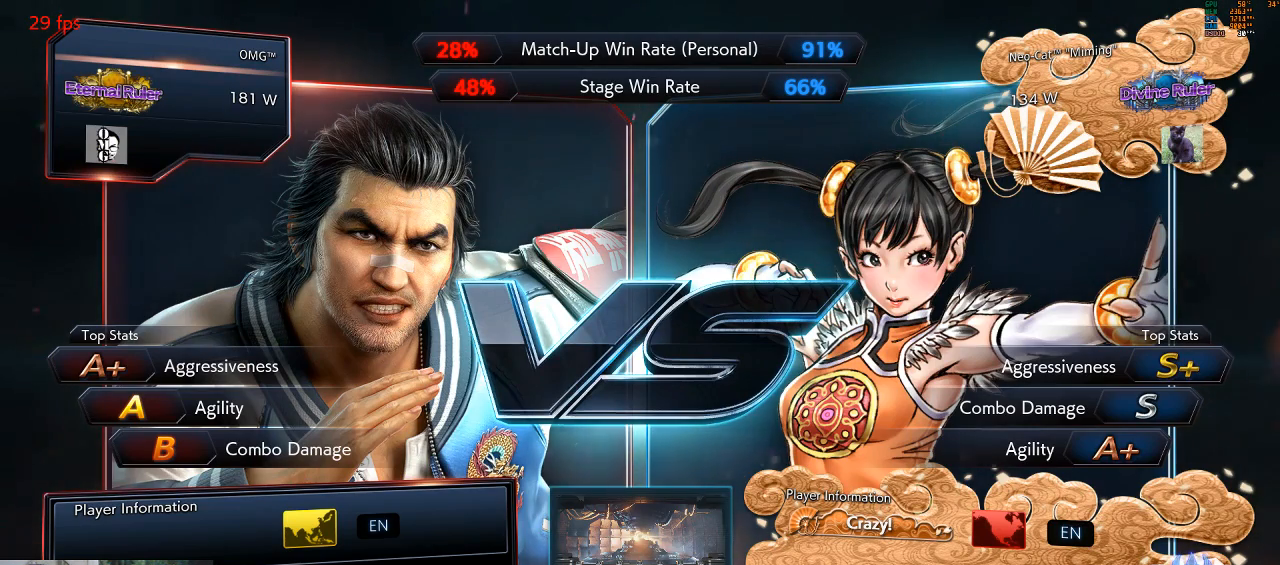
{"dt_ms": 500, "buttons": [], "left_stick": "center", "events": [[33, "CROSS", "up"], [33, "TRIANGLE", "down"], [300, "TRIANGLE", "up"], [400, "CROSS", "down"], [467, "CROSS", "up"]]}
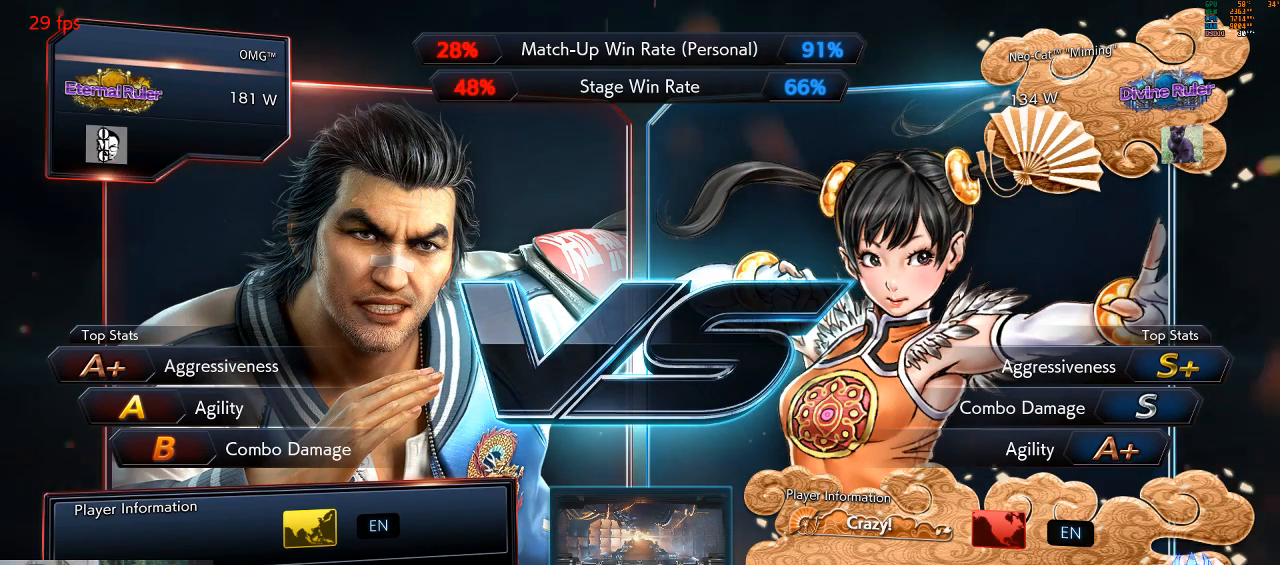
{"dt_ms": 500, "buttons": [], "left_stick": "center", "events": [[167, "CROSS", "down"], [233, "CROSS", "up"], [233, "SQUARE", "down"], [300, "TRIANGLE", "down"], [367, "SQUARE", "up"], [433, "TRIANGLE", "up"]]}
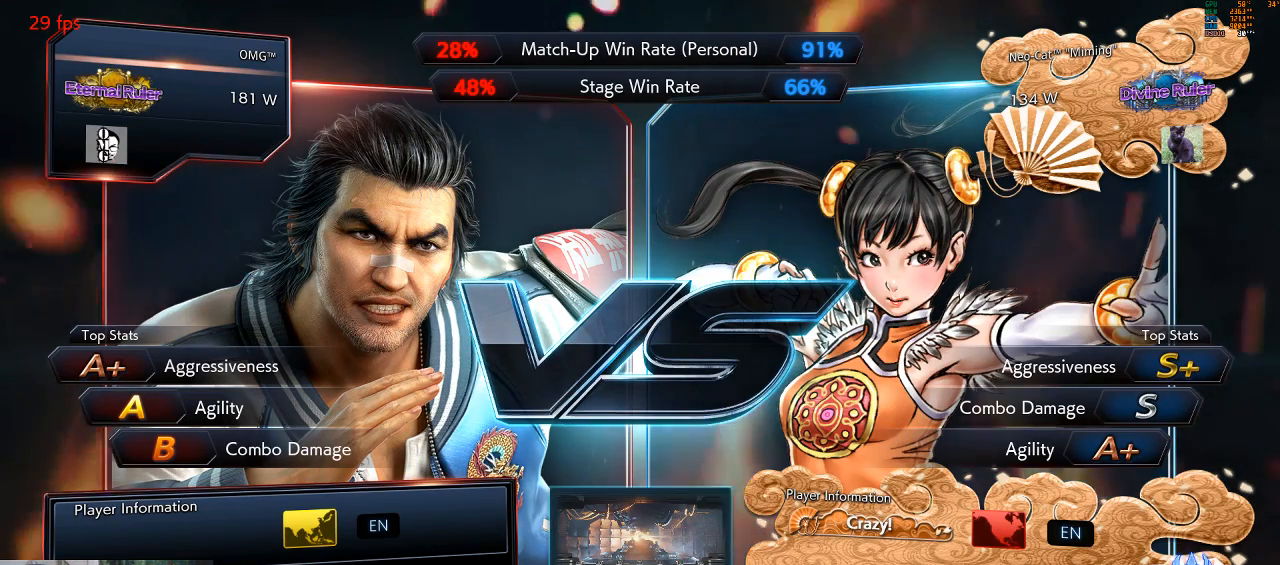
{"dt_ms": 500, "buttons": [], "left_stick": "center", "events": [[100, "CROSS", "down"], [233, "CROSS", "up"], [233, "SQUARE", "down"], [367, "SQUARE", "up"]]}
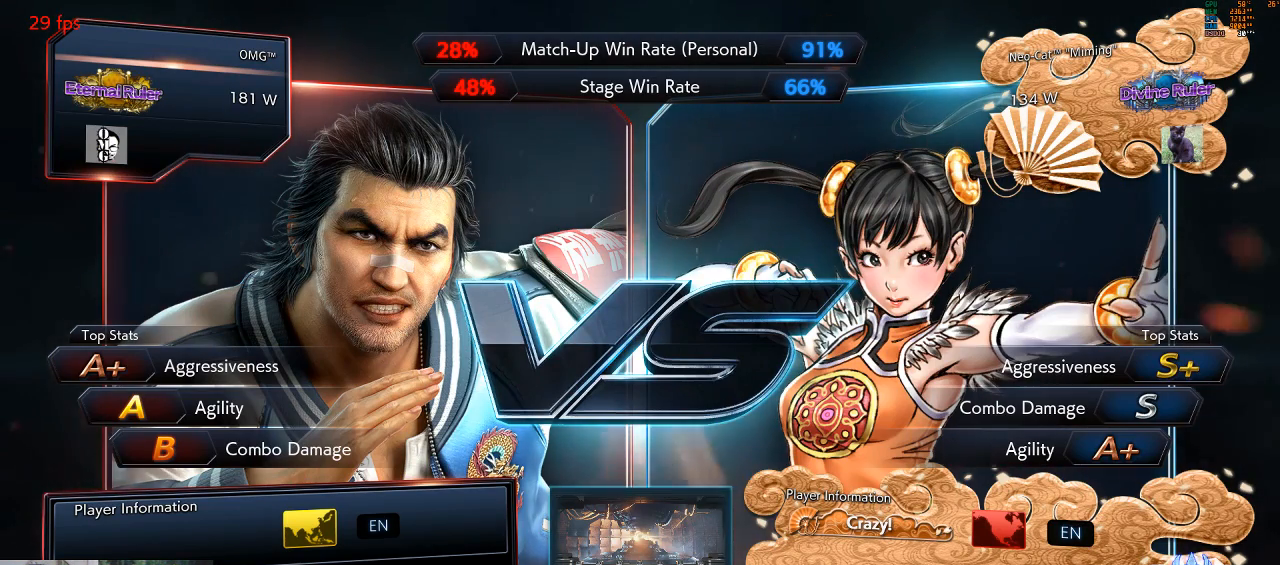
{"dt_ms": 500, "buttons": [], "left_stick": "center", "events": [[33, "CROSS", "down"], [167, "CROSS", "up"], [333, "CROSS", "down"], [400, "SQUARE", "down"], [433, "CROSS", "up"], [500, "SQUARE", "up"]]}
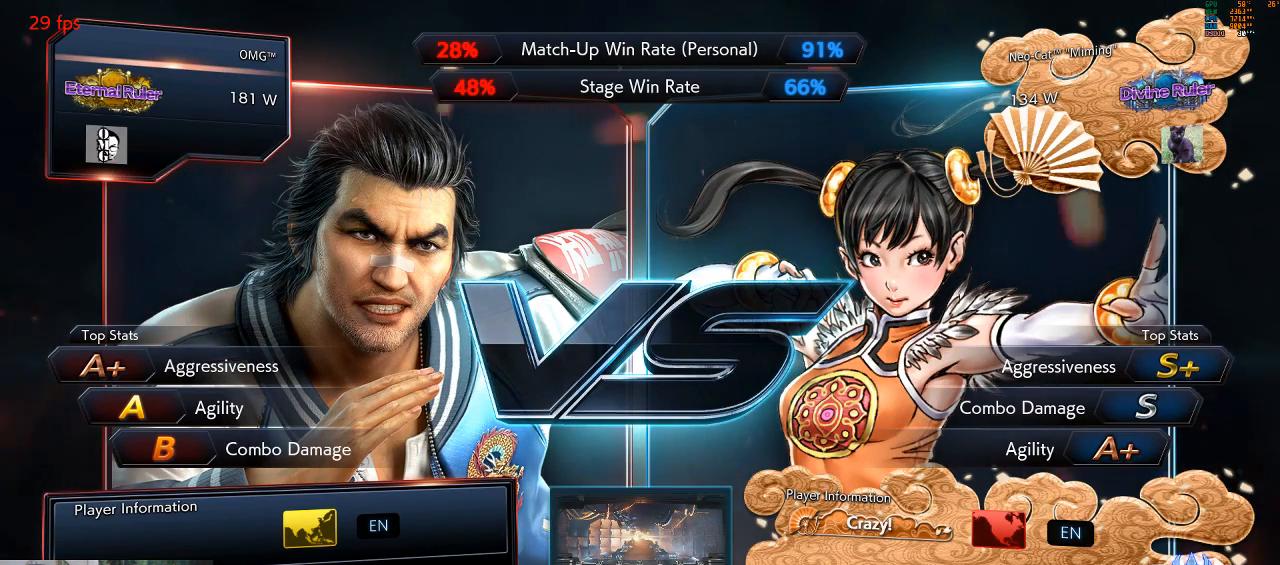
{"dt_ms": 500, "buttons": ["CROSS"], "left_stick": "center", "events": [[200, "CROSS", "down"], [300, "CROSS", "up"], [300, "SQUARE", "down"], [433, "SQUARE", "up"], [500, "CROSS", "down"]]}
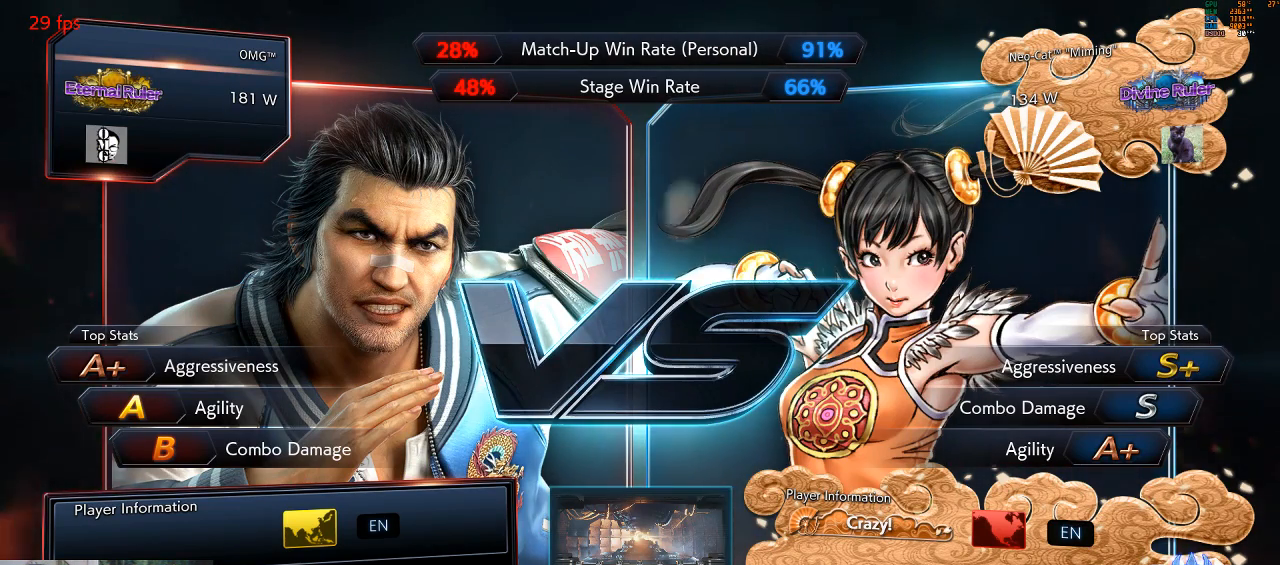
{"dt_ms": 500, "buttons": ["SQUARE"], "left_stick": "center", "events": [[167, "CROSS", "up"], [167, "SQUARE", "down"], [267, "SQUARE", "up"], [333, "CROSS", "down"], [433, "SQUARE", "down"], [467, "CROSS", "up"]]}
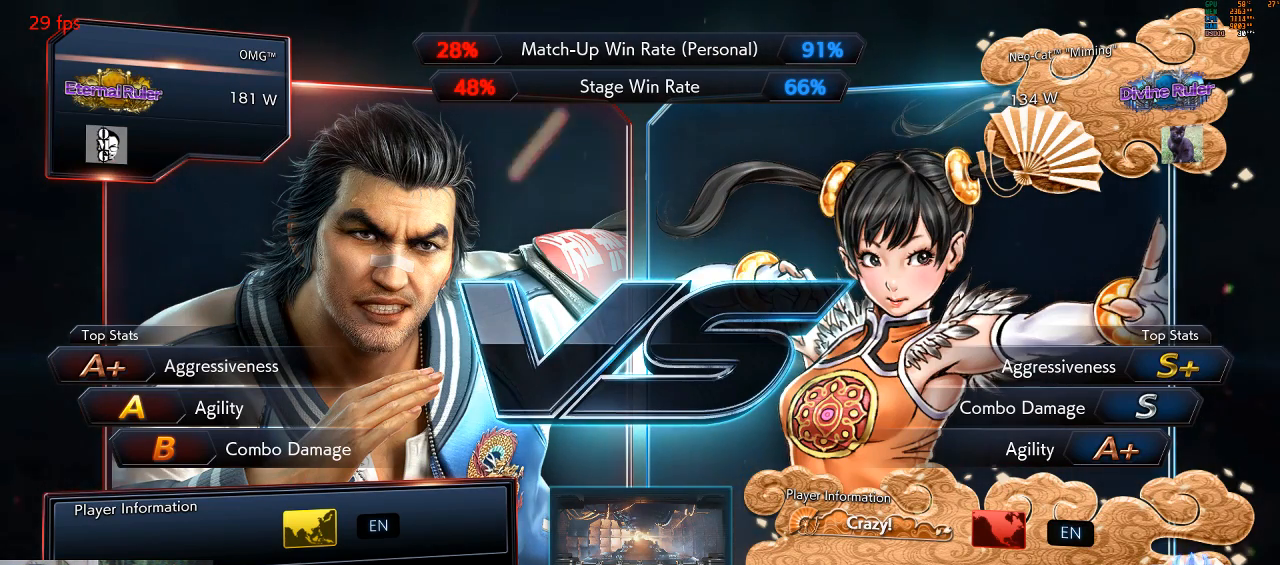
{"dt_ms": 500, "buttons": [], "left_stick": "center", "events": [[100, "CROSS", "down"], [100, "SQUARE", "up"], [200, "CROSS", "up"], [233, "SQUARE", "down"], [333, "SQUARE", "up"], [433, "CROSS", "down"], [500, "CROSS", "up"]]}
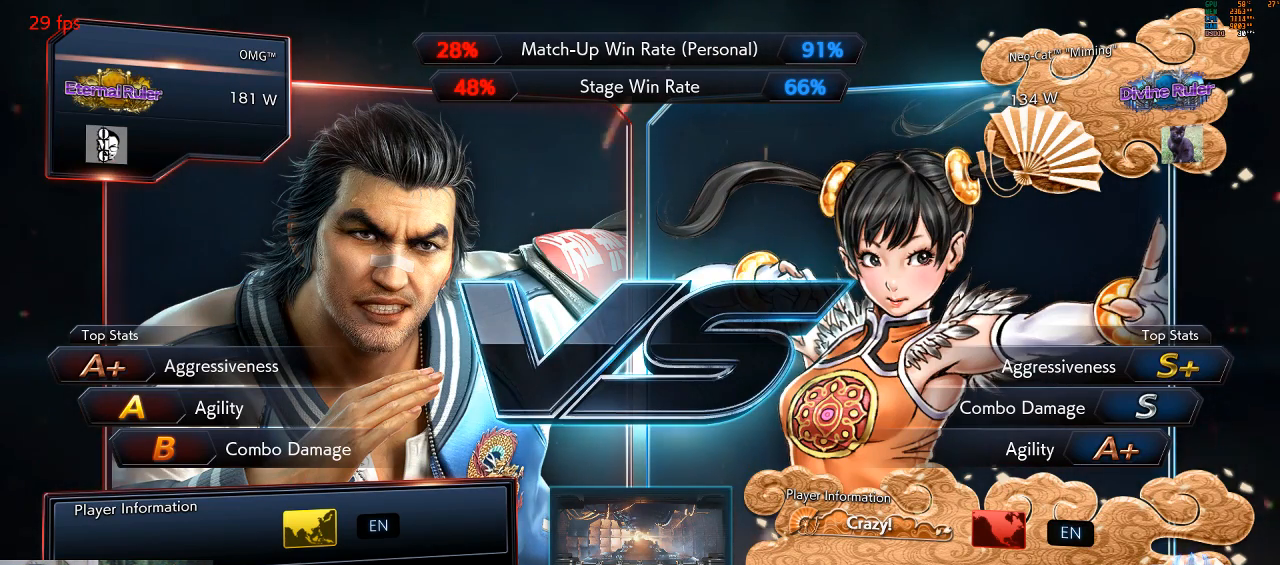
{"dt_ms": 500, "buttons": [], "left_stick": "center", "events": [[33, "SQUARE", "down"], [167, "SQUARE", "up"]]}
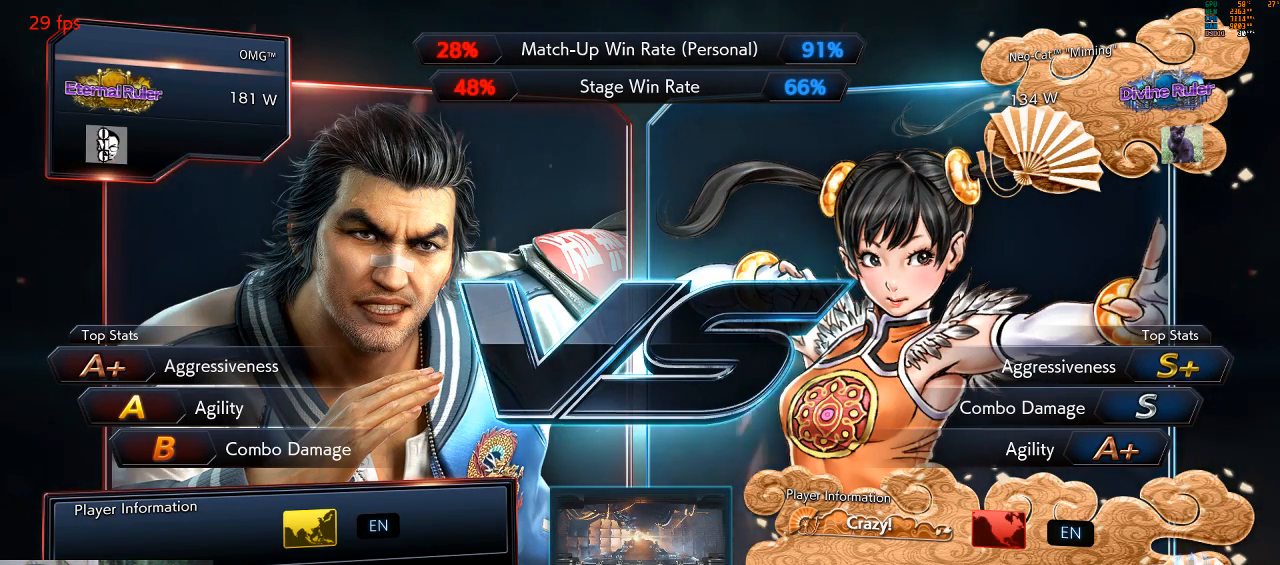
{"dt_ms": 500, "buttons": [], "left_stick": "center", "events": []}
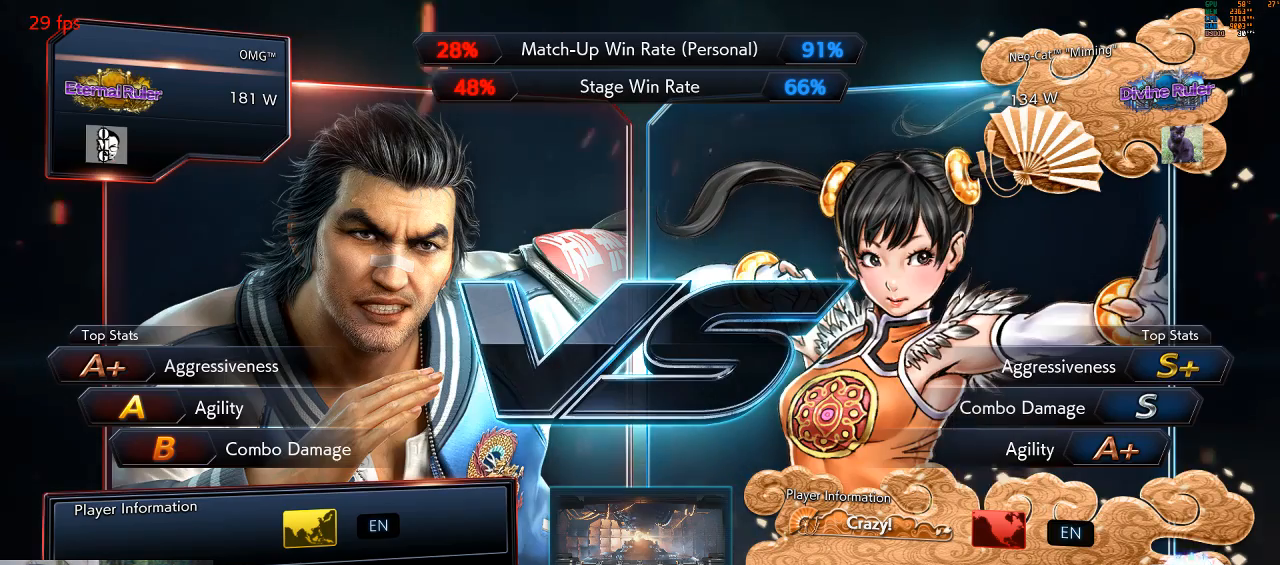
{"dt_ms": 500, "buttons": [], "left_stick": "center", "events": []}
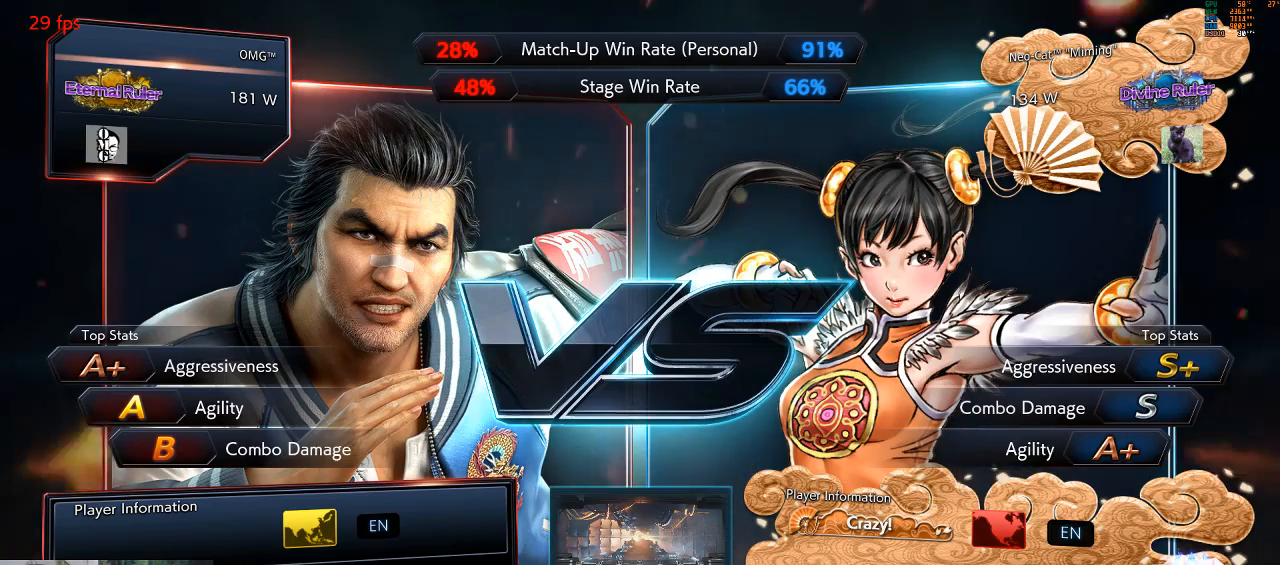
{"dt_ms": 500, "buttons": [], "left_stick": "center", "events": []}
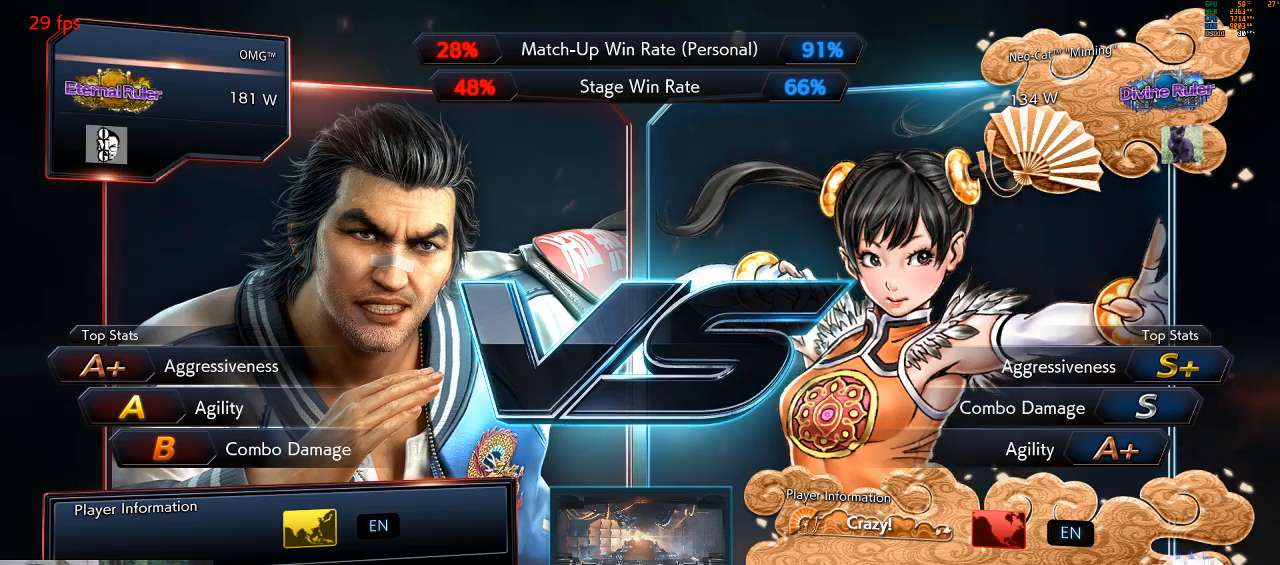
{"dt_ms": 500, "buttons": [], "left_stick": "center", "events": []}
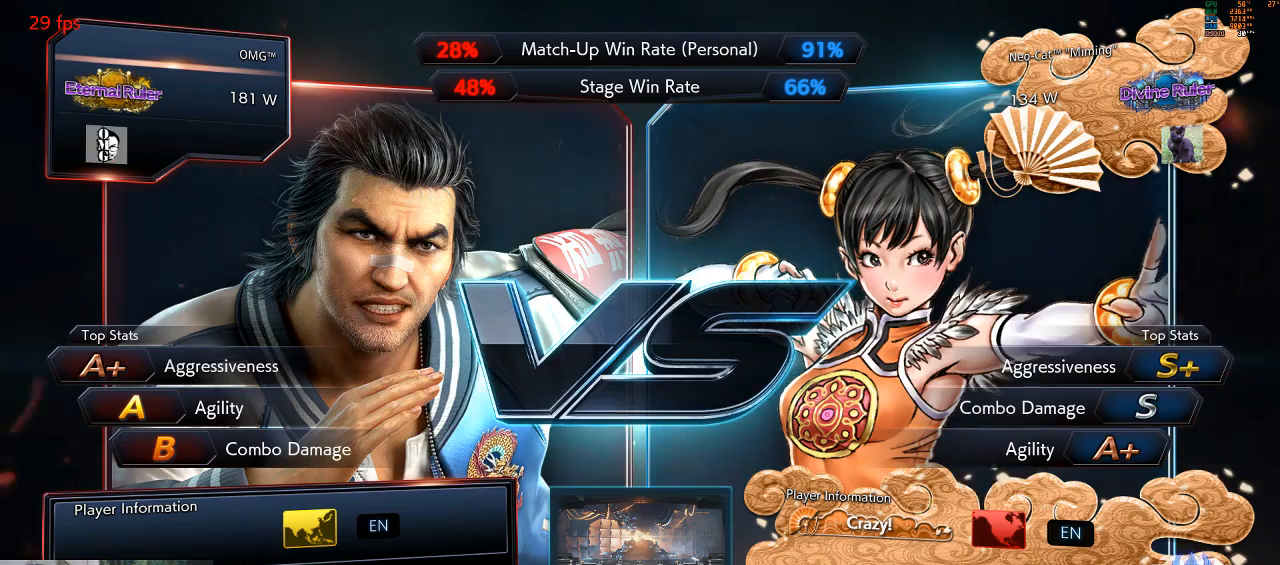
{"dt_ms": 500, "buttons": [], "left_stick": "center", "events": []}
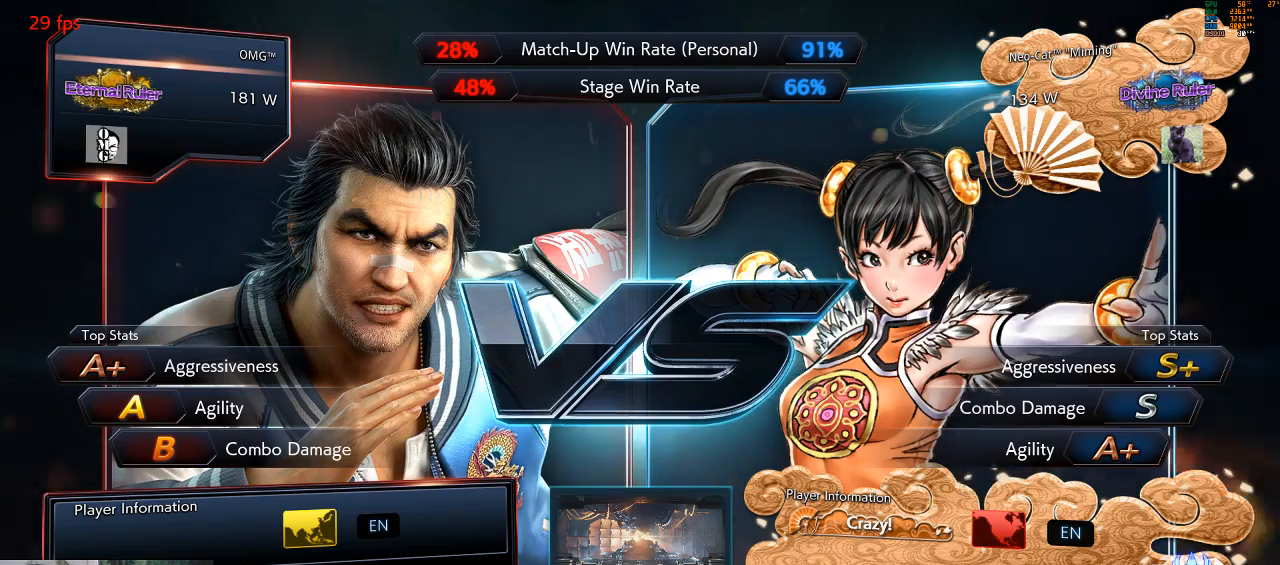
{"dt_ms": 1000, "buttons": [], "left_stick": "center"}
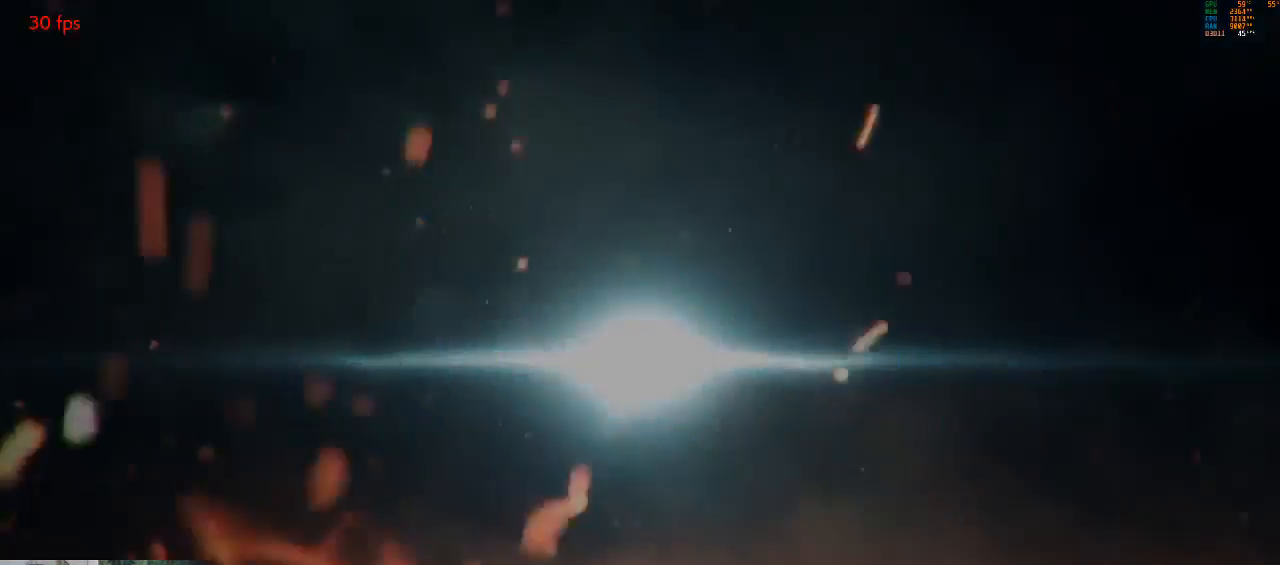
{"dt_ms": 500, "buttons": [], "left_stick": "center", "events": []}
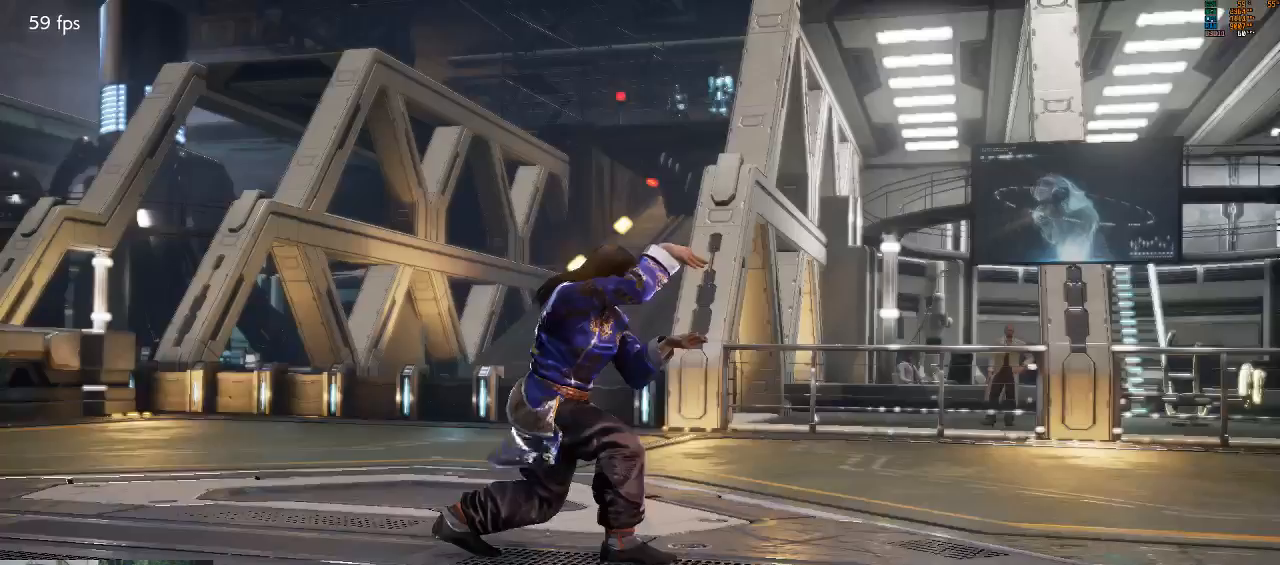
{"dt_ms": 500, "buttons": [], "left_stick": "center", "events": [[267, "CROSS", "down"], [333, "CROSS", "up"], [433, "CROSS", "down"], [500, "CROSS", "up"]]}
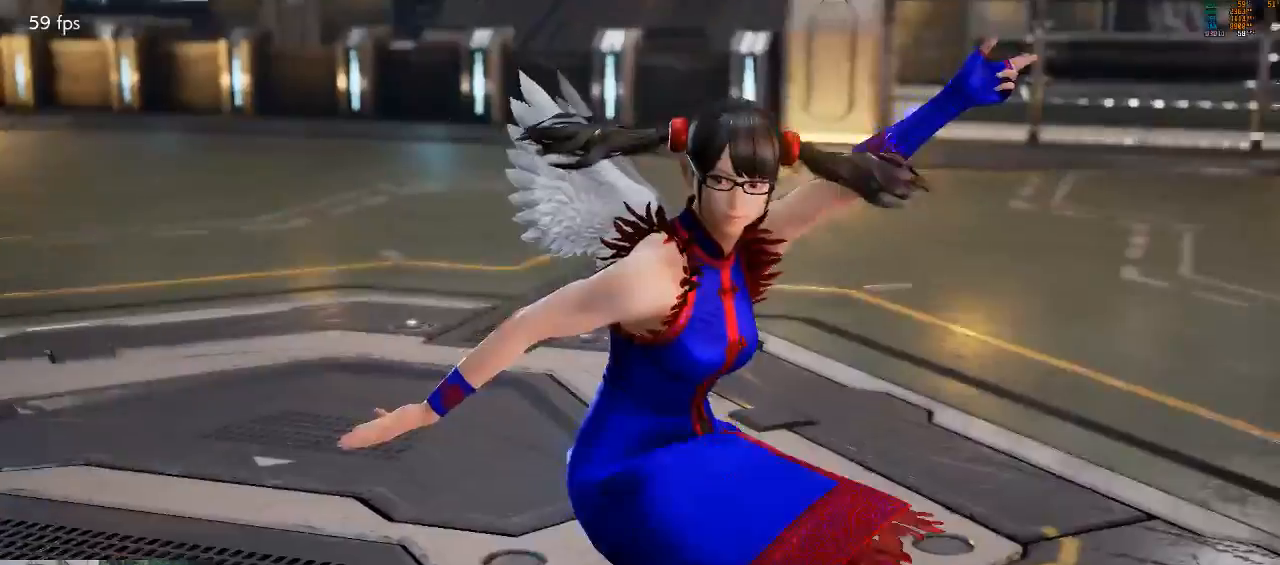
{"dt_ms": 500, "buttons": ["CROSS"], "left_stick": "center", "events": [[100, "CROSS", "down"], [200, "CROSS", "up"], [433, "CROSS", "down"]]}